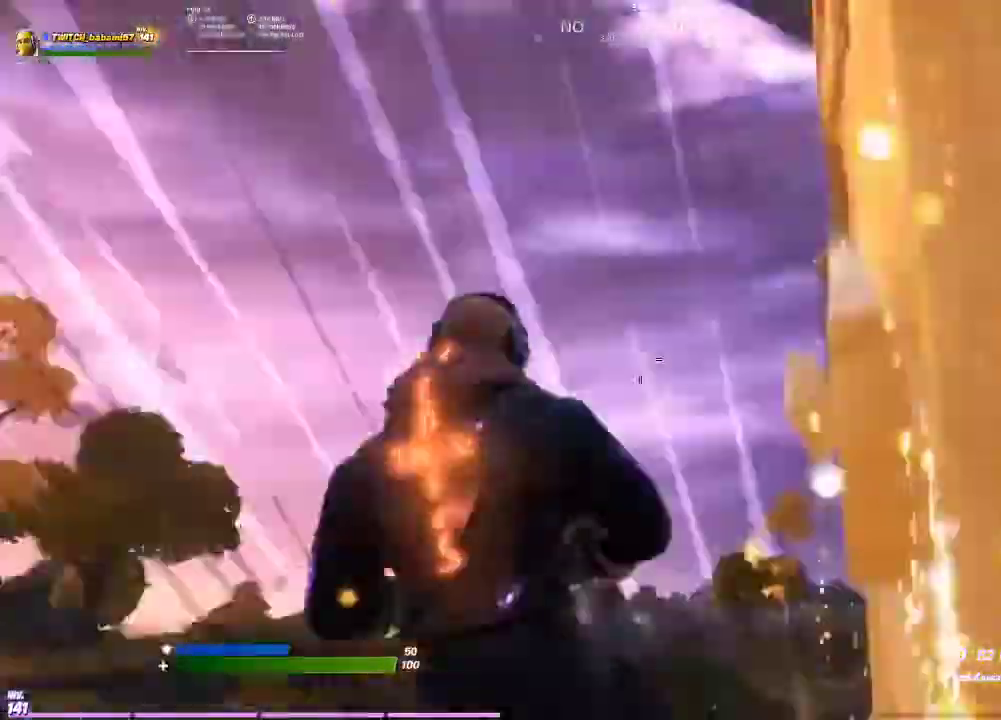
Gameplay with a controller (PlayStation layout); each line is a JSON object with the inputs held at the frame after it. "events" lists button and stick changes between this image and that frame as [ms after this image, input, new state], when the widget could be followed in between.
{"buttons": [], "left_stick": "up-right", "right_stick": "center", "events": [[33, "L3", "down"], [67, "R3", "down"], [67, "right_stick", "down"], [133, "L3", "up"], [133, "left_stick", "up"], [167, "R3", "up"], [200, "L3", "down"], [200, "right_stick", "center"], [233, "left_stick", "up-right"], [267, "right_stick", "down"], [300, "L3", "up"], [367, "L3", "down"], [400, "right_stick", "center"], [467, "L3", "up"]]}
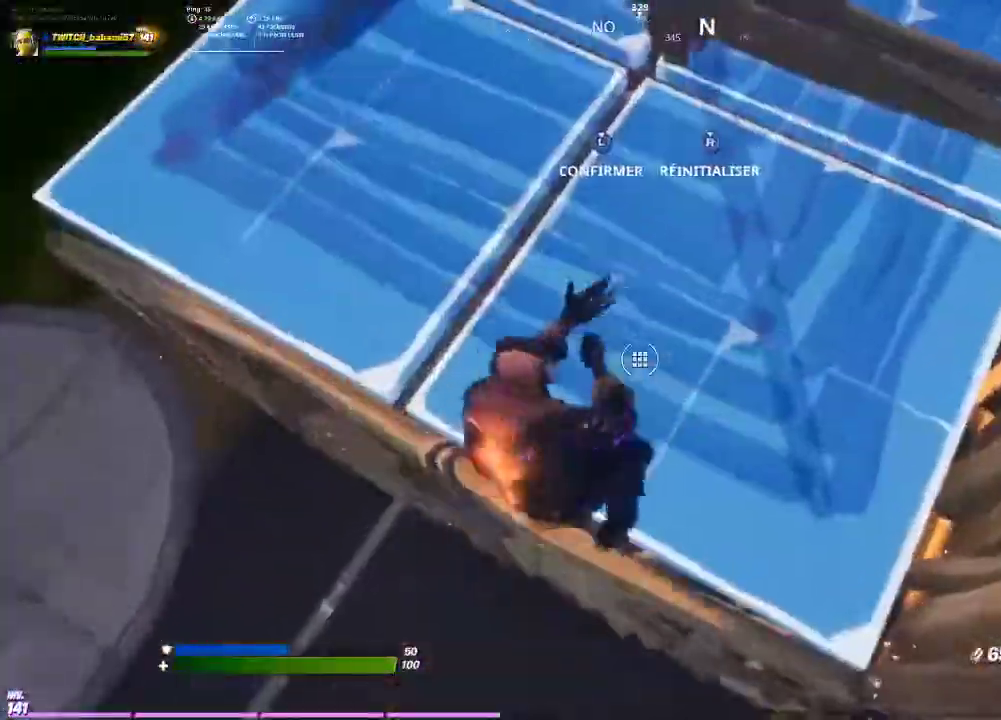
{"buttons": ["L3"], "left_stick": "up-left", "right_stick": "down", "events": [[167, "left_stick", "up"], [167, "right_stick", "up"], [300, "right_stick", "center"], [400, "left_stick", "up-left"], [467, "L3", "down"], [500, "right_stick", "down"]]}
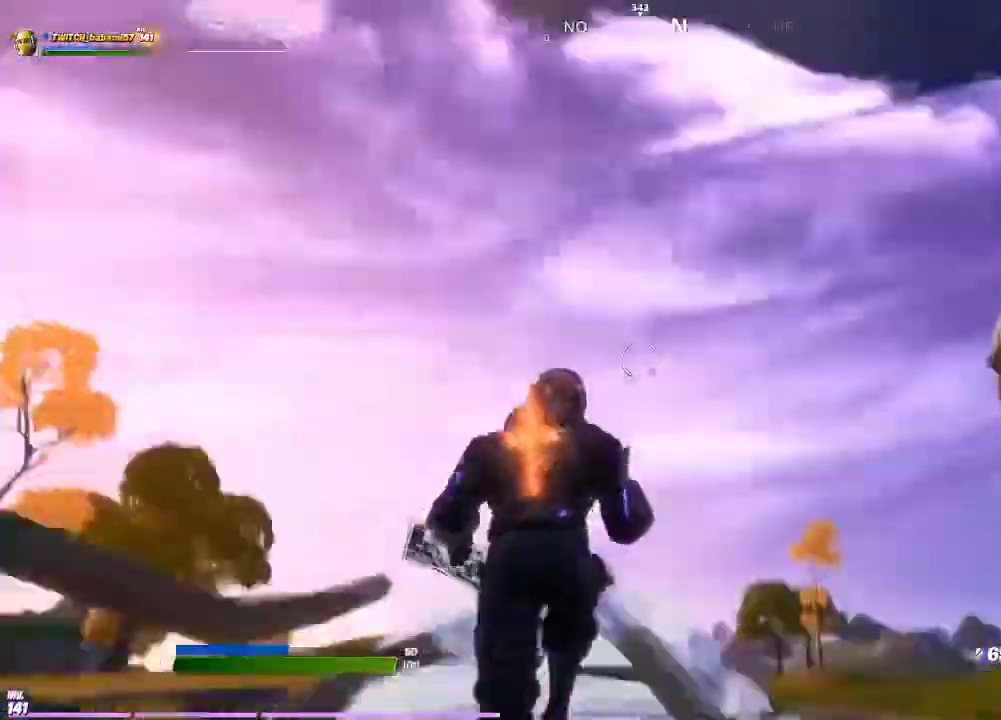
{"buttons": [], "left_stick": "left", "right_stick": "down", "events": [[67, "L3", "up"], [67, "left_stick", "center"], [200, "right_stick", "center"], [367, "right_stick", "down"], [500, "left_stick", "left"]]}
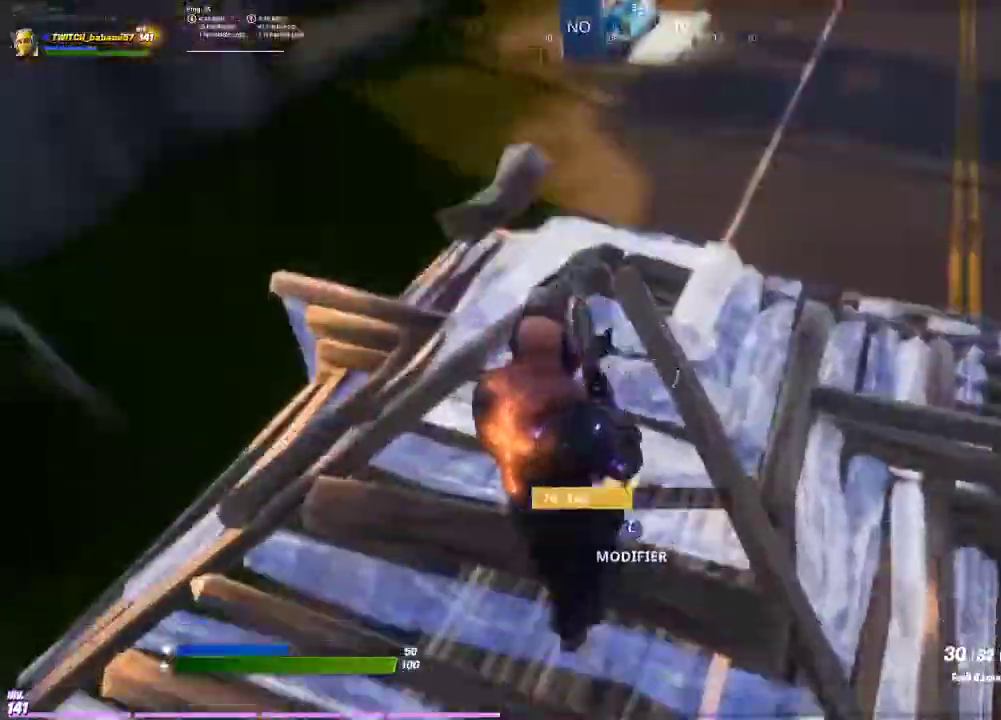
{"buttons": [], "left_stick": "right", "right_stick": "up", "events": [[67, "L3", "down"], [67, "left_stick", "down-left"], [67, "right_stick", "center"], [167, "R2", "down"], [200, "L3", "up"], [200, "right_stick", "down-right"], [267, "left_stick", "down-right"], [300, "L3", "down"], [300, "right_stick", "up-left"], [400, "L3", "up"], [400, "R2", "up"], [433, "left_stick", "right"], [433, "right_stick", "up"]]}
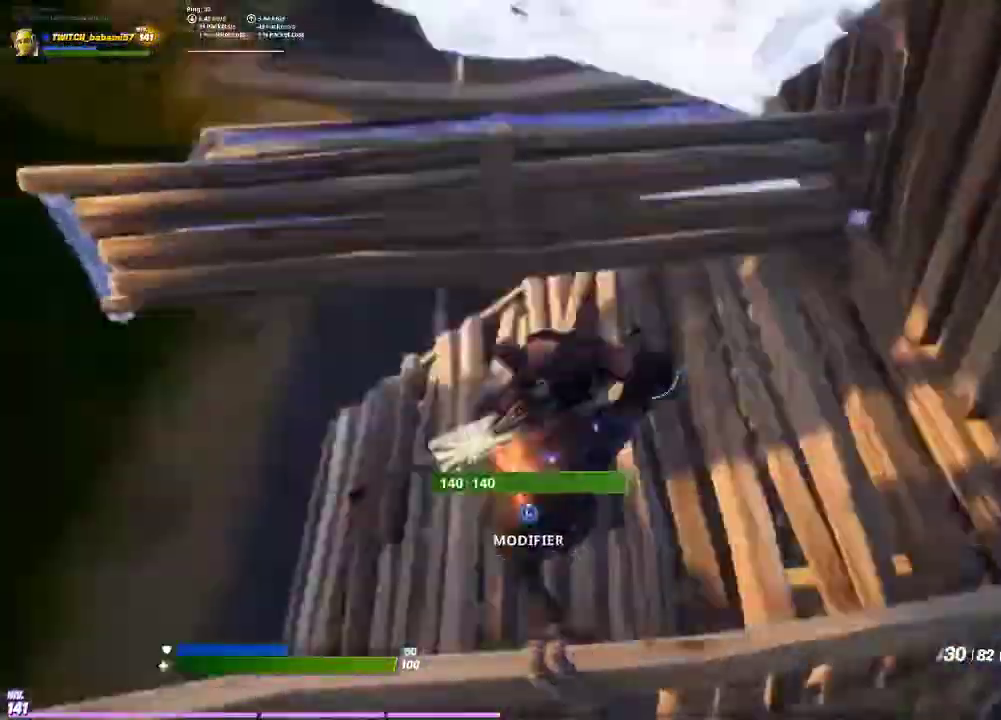
{"buttons": [], "left_stick": "center", "right_stick": "center", "events": [[33, "right_stick", "up-left"], [267, "right_stick", "center"], [400, "left_stick", "center"]]}
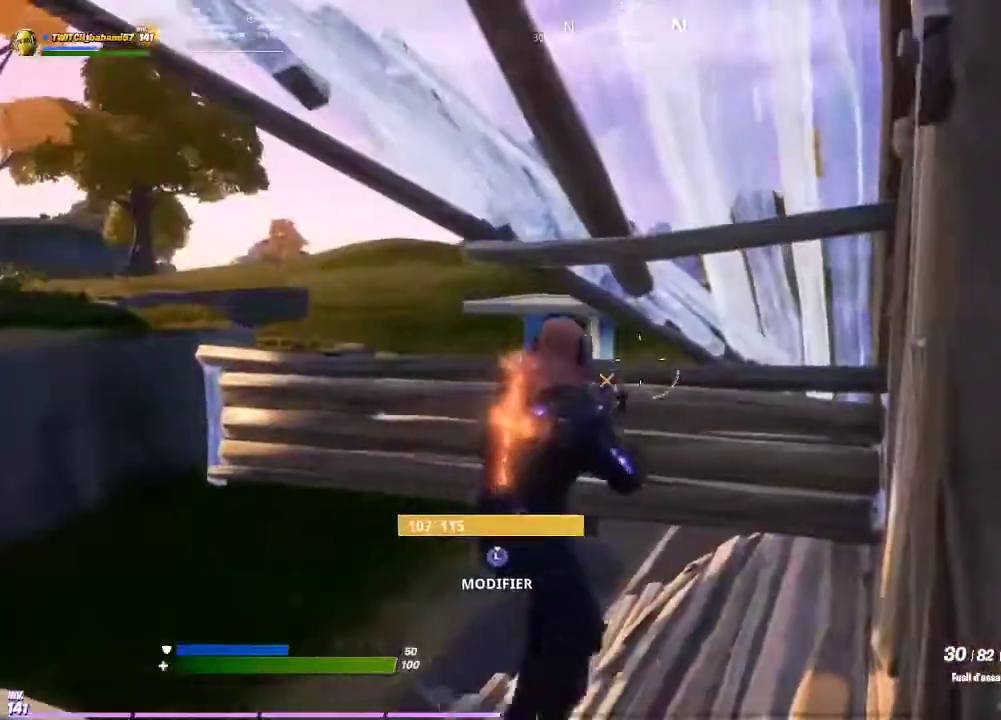
{"buttons": [], "left_stick": "right", "right_stick": "up", "events": [[67, "L3", "down"], [133, "R3", "down"], [200, "L3", "up"], [200, "R3", "up"], [233, "left_stick", "right"], [267, "L3", "down"], [400, "L3", "up"], [433, "right_stick", "up"]]}
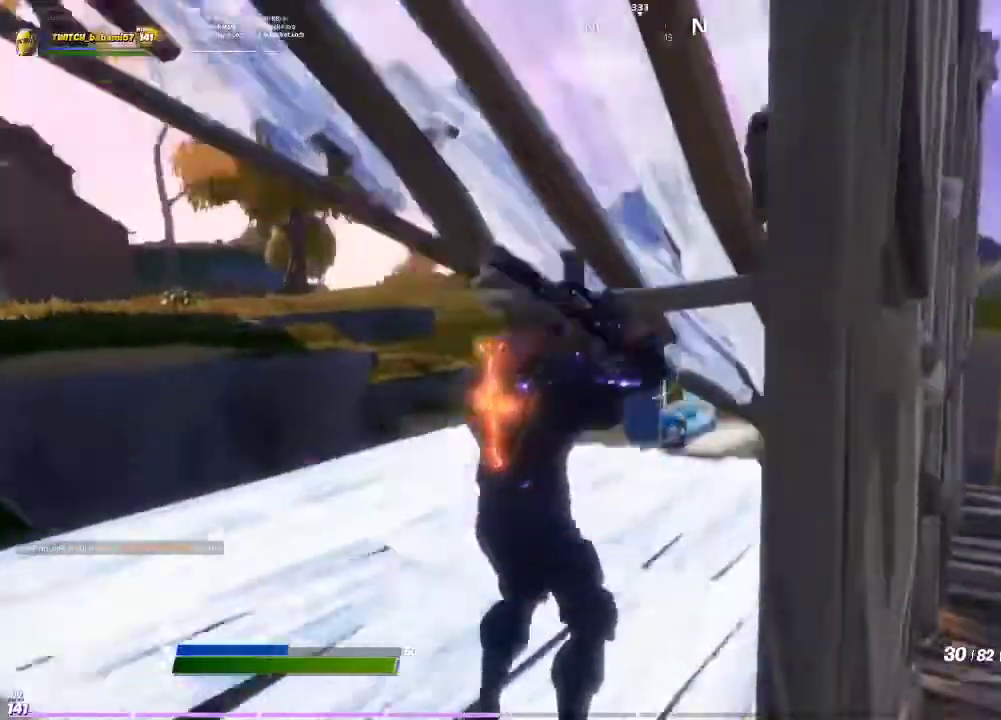
{"buttons": [], "left_stick": "up-right", "right_stick": "center", "events": [[67, "L3", "down"], [67, "left_stick", "up"], [67, "right_stick", "center"], [133, "R3", "down"], [167, "L3", "up"], [233, "L3", "down"], [233, "R3", "up"], [267, "right_stick", "down-left"], [333, "L3", "up"], [400, "left_stick", "up-right"], [400, "right_stick", "center"]]}
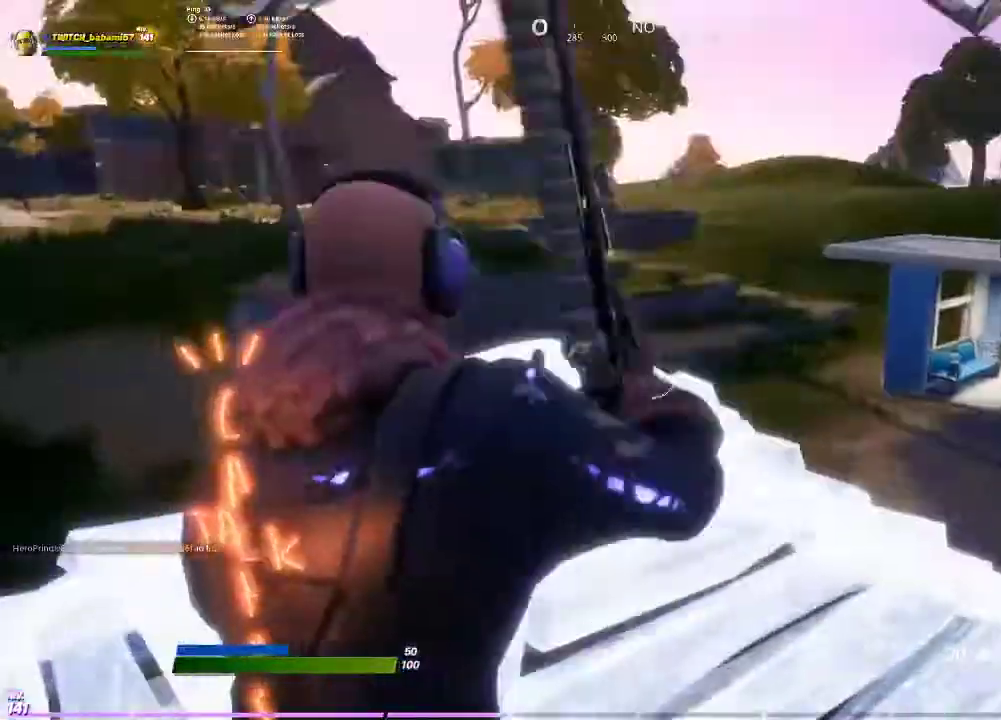
{"buttons": [], "left_stick": "down-right", "right_stick": "center", "events": [[100, "right_stick", "left"], [200, "right_stick", "down-left"], [333, "left_stick", "right"], [400, "right_stick", "center"], [433, "left_stick", "down-right"]]}
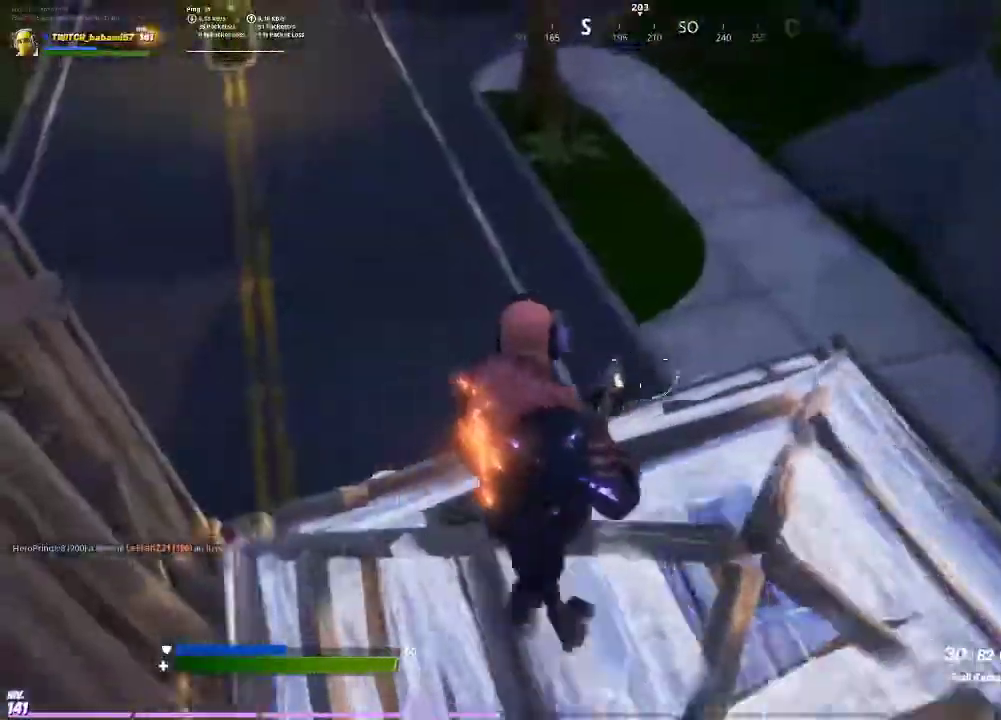
{"buttons": ["R2", "L3"], "left_stick": "right", "right_stick": "left", "events": [[100, "right_stick", "down-left"], [267, "right_stick", "center"], [300, "L3", "down"], [333, "R2", "down"], [367, "L3", "up"], [400, "left_stick", "right"], [467, "L3", "down"], [500, "right_stick", "left"]]}
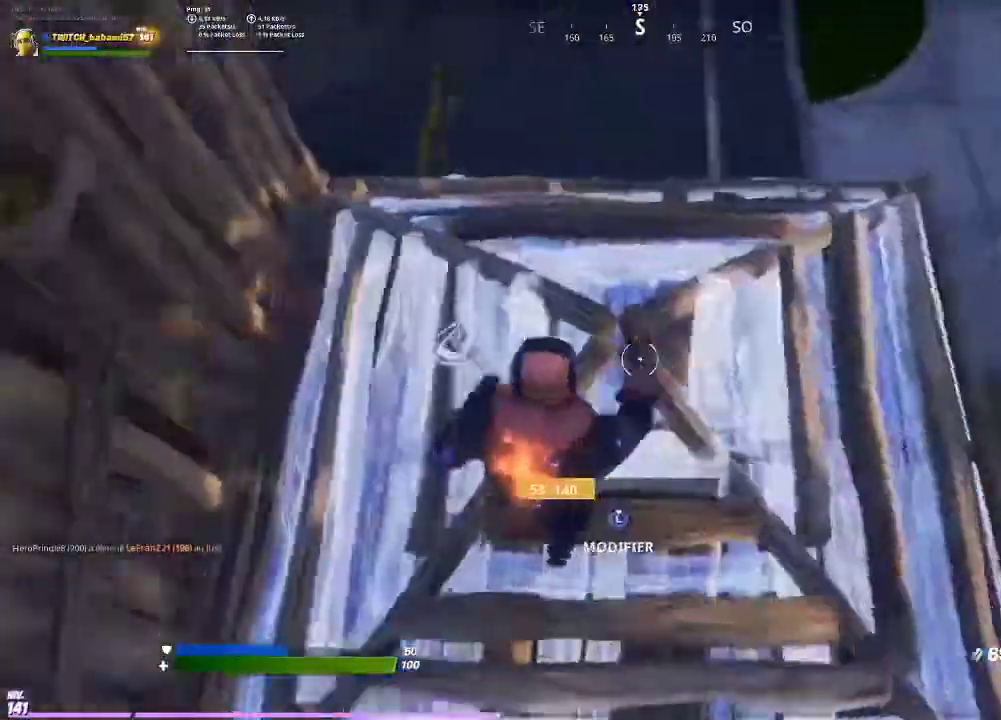
{"buttons": ["R3"], "left_stick": "center", "right_stick": "center", "events": [[67, "L3", "up"], [67, "R2", "up"], [67, "left_stick", "up-right"], [133, "right_stick", "center"], [333, "right_stick", "left"], [400, "left_stick", "right"], [467, "R3", "down"], [467, "left_stick", "center"], [500, "right_stick", "center"]]}
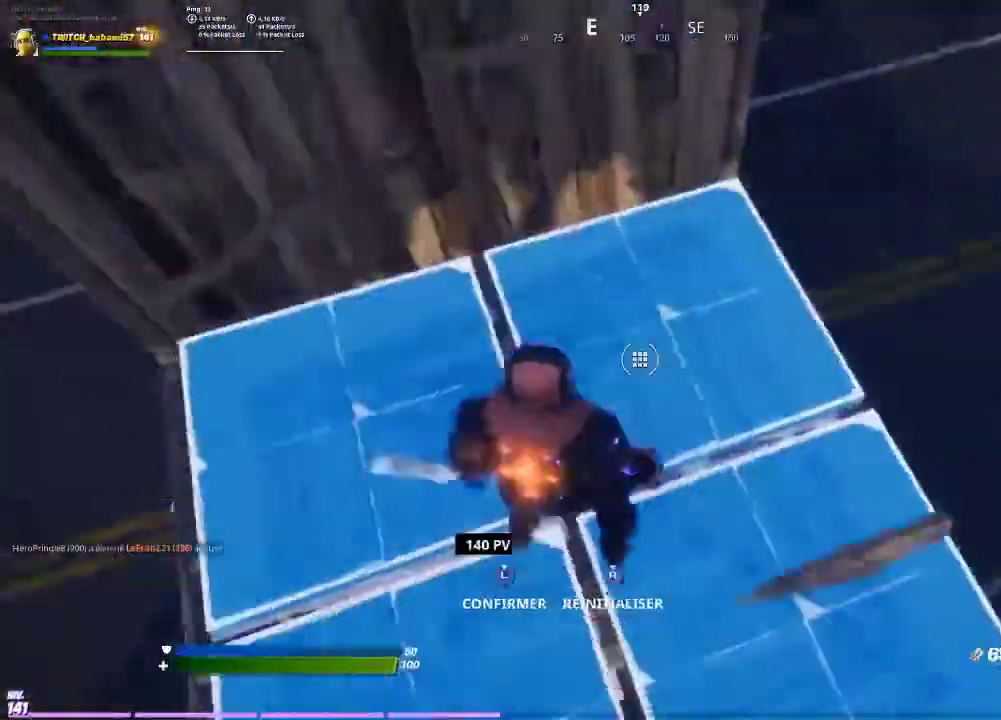
{"buttons": [], "left_stick": "center", "right_stick": "center", "events": [[33, "R3", "up"], [167, "right_stick", "up-left"], [200, "left_stick", "left"], [267, "right_stick", "center"], [467, "left_stick", "center"]]}
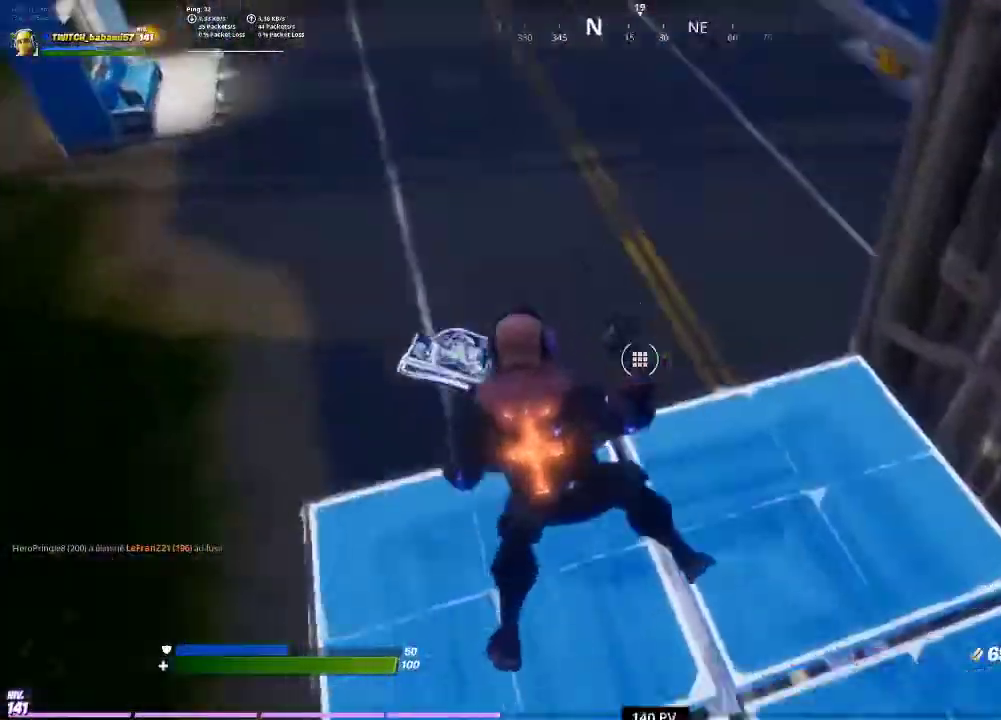
{"buttons": [], "left_stick": "up", "right_stick": "center", "events": [[67, "right_stick", "down-right"], [133, "L3", "down"], [133, "right_stick", "center"], [300, "L3", "up"], [400, "left_stick", "up"]]}
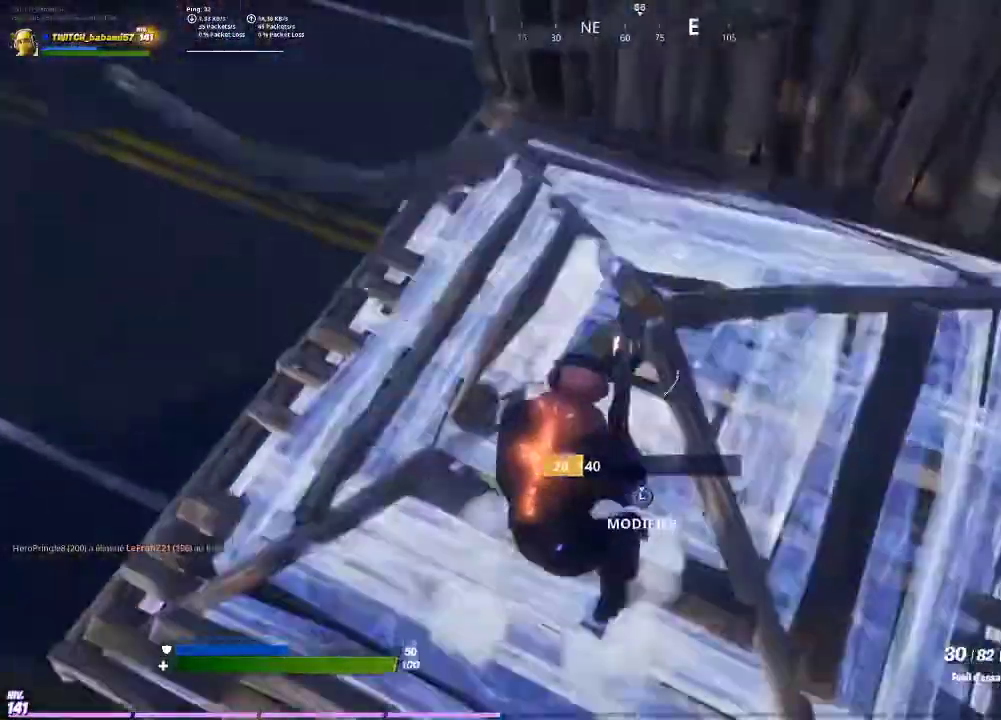
{"buttons": [], "left_stick": "left", "right_stick": "center", "events": [[67, "L3", "down"], [100, "R2", "down"], [167, "right_stick", "up-right"], [267, "right_stick", "up-left"], [300, "left_stick", "up-left"], [333, "L3", "up"], [333, "R2", "up"], [367, "right_stick", "center"], [467, "left_stick", "left"]]}
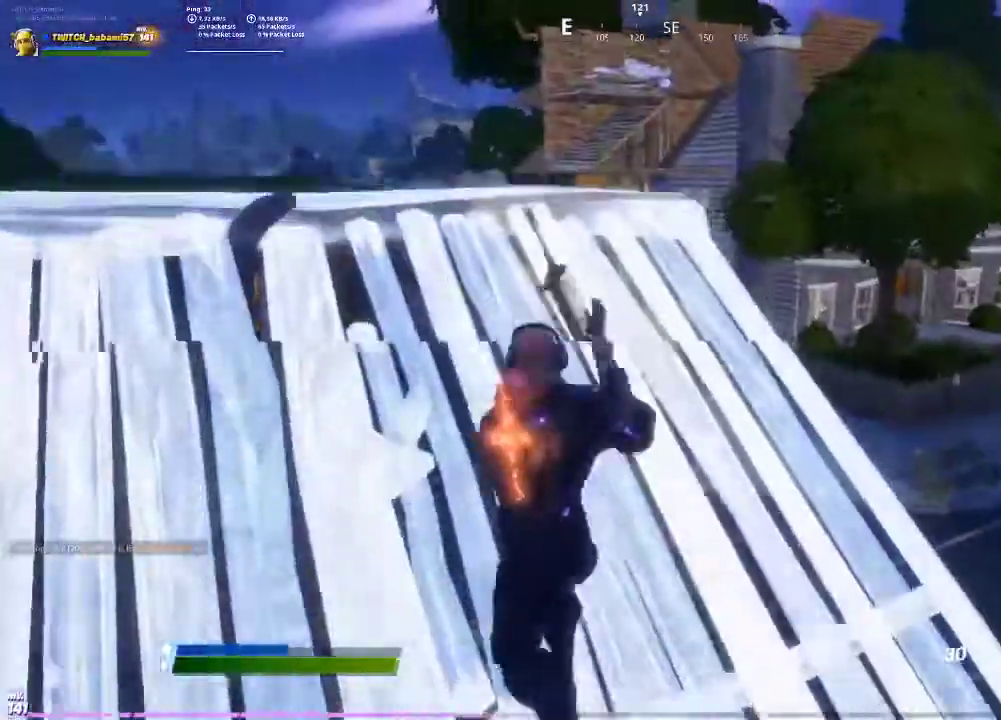
{"buttons": [], "left_stick": "right", "right_stick": "up-right", "events": [[133, "right_stick", "left"], [167, "left_stick", "center"], [233, "left_stick", "right"], [233, "right_stick", "center"], [467, "right_stick", "up-right"]]}
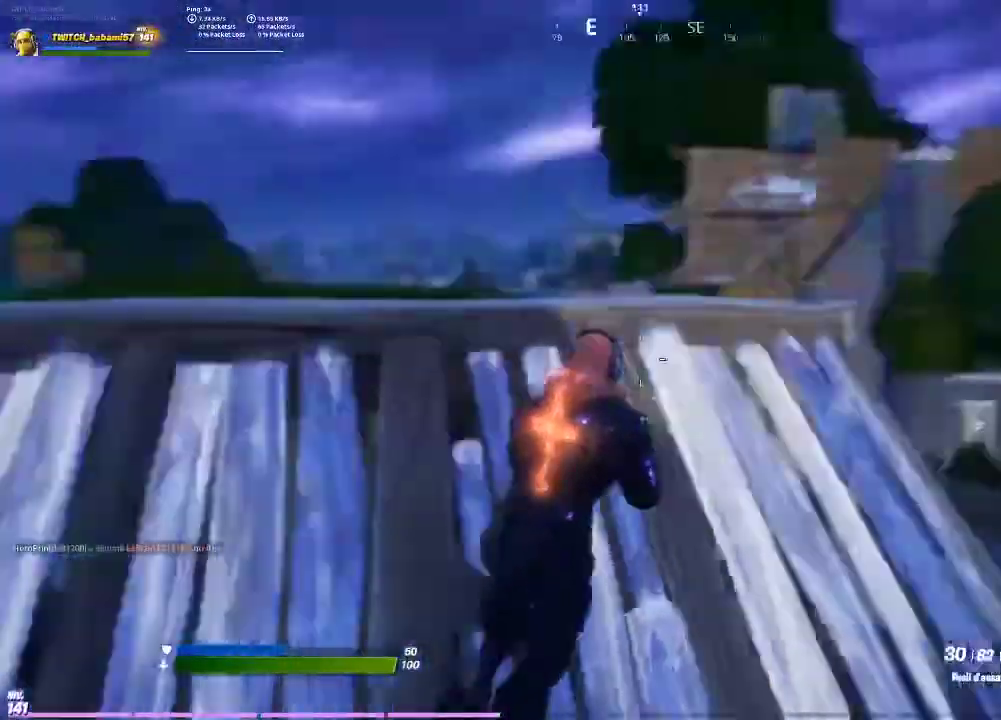
{"buttons": [], "left_stick": "center", "right_stick": "center", "events": [[67, "right_stick", "center"], [200, "left_stick", "down"], [300, "left_stick", "down-left"], [433, "left_stick", "center"]]}
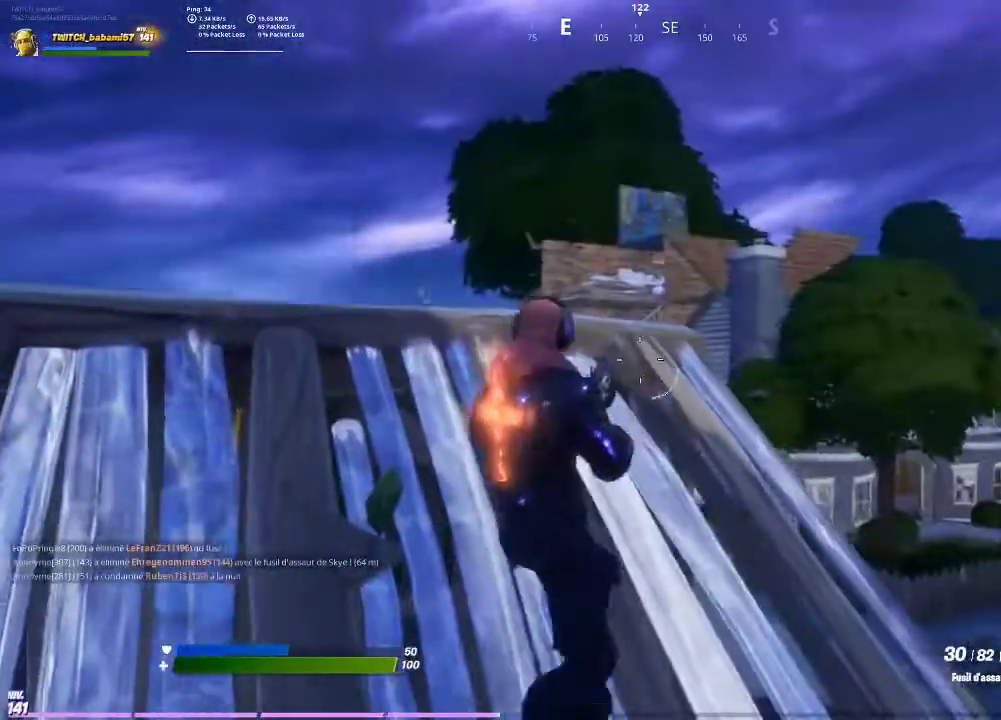
{"buttons": [], "left_stick": "center", "right_stick": "center", "events": []}
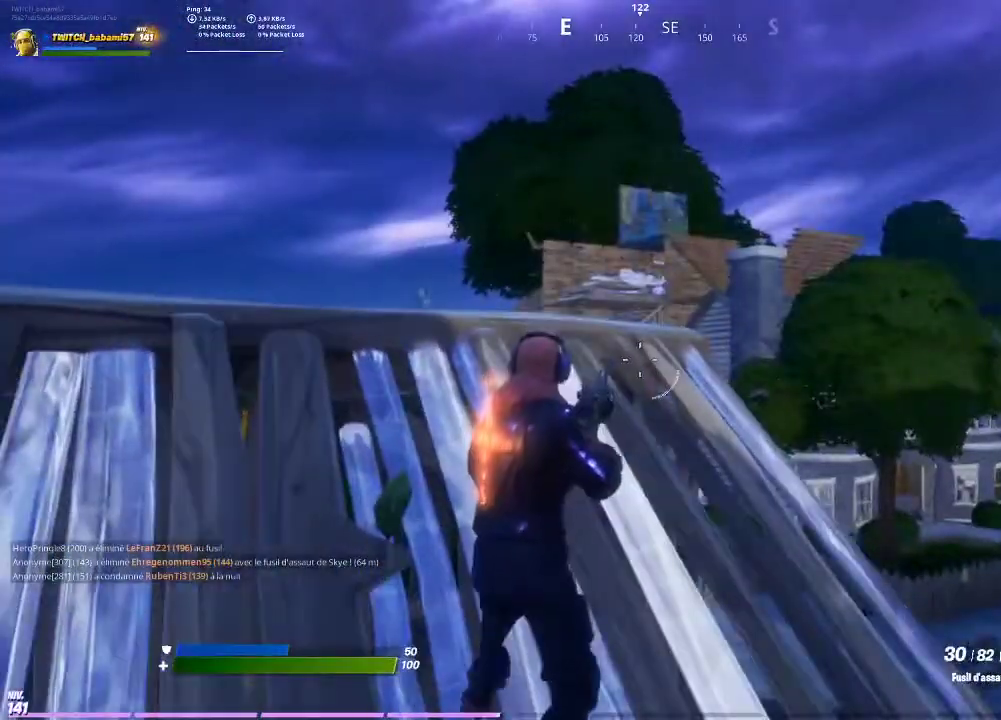
{"buttons": [], "left_stick": "center", "right_stick": "center", "events": []}
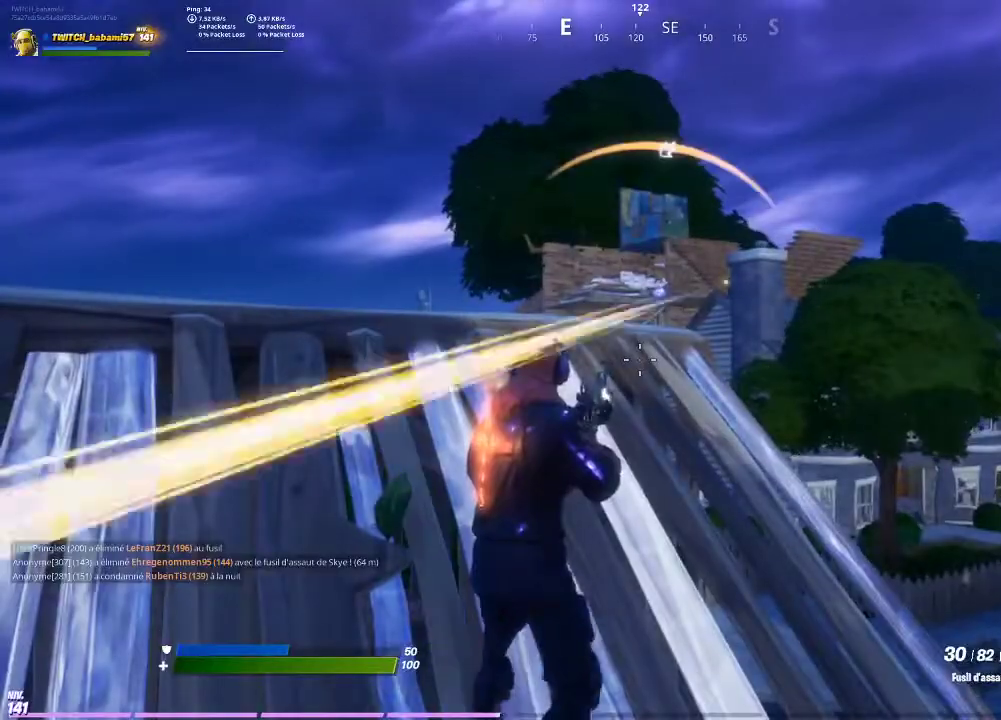
{"buttons": ["R3"], "left_stick": "center", "right_stick": "center", "events": [[200, "left_stick", "up-left"], [500, "R3", "down"], [500, "left_stick", "center"]]}
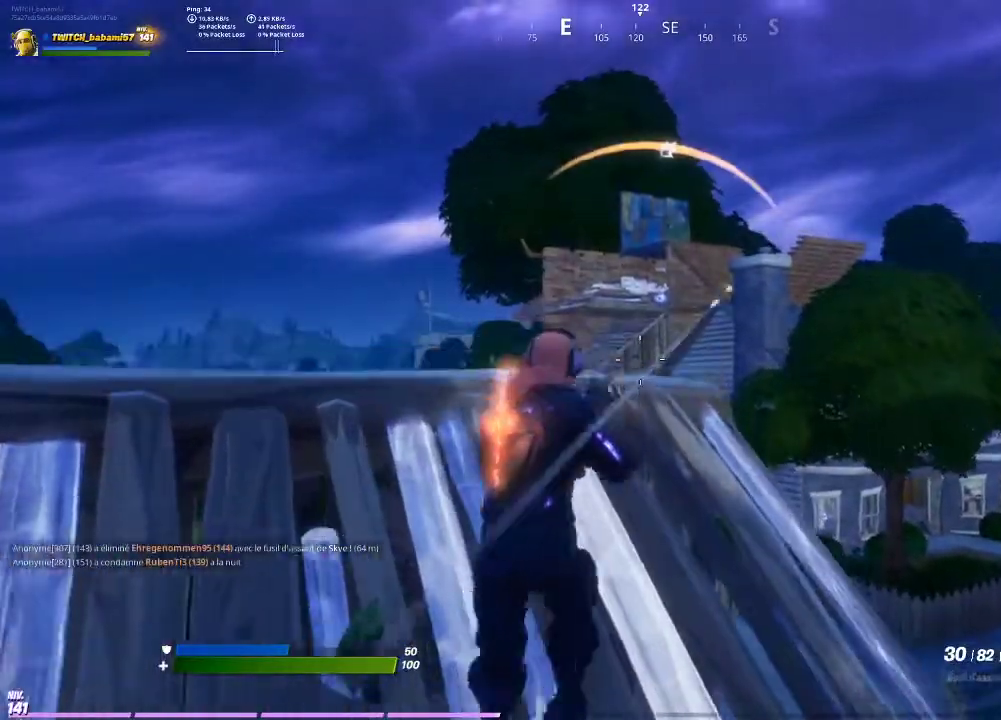
{"buttons": [], "left_stick": "down-left", "right_stick": "center", "events": [[100, "R3", "up"], [167, "left_stick", "up-left"], [233, "left_stick", "left"], [467, "left_stick", "down-left"]]}
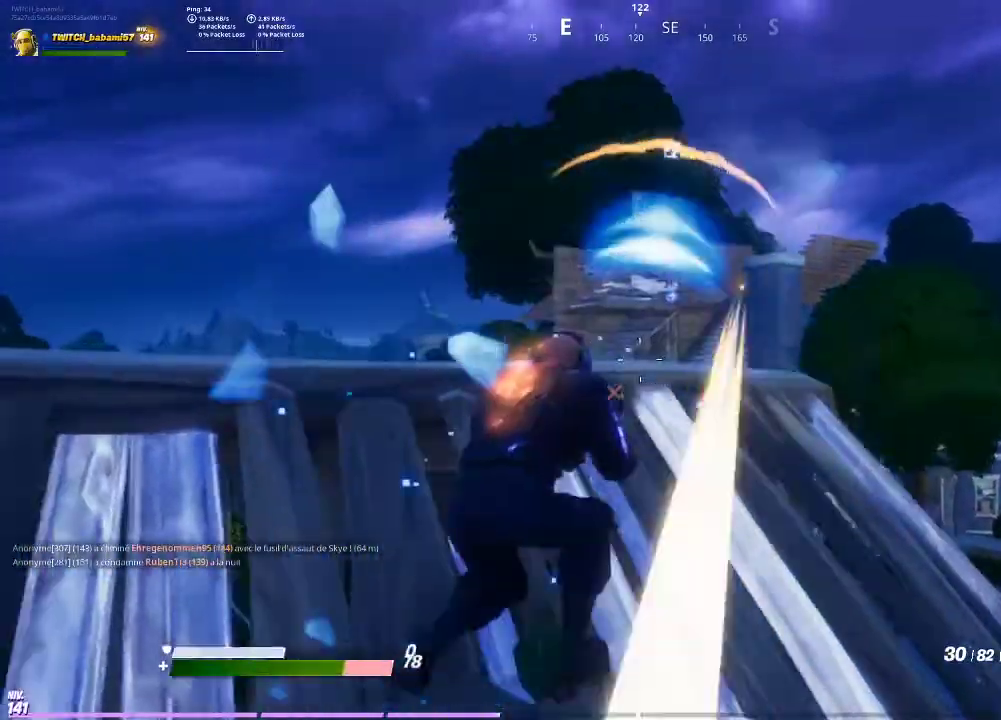
{"buttons": ["L2"], "left_stick": "down-right", "right_stick": "center", "events": [[167, "CIRCLE", "down"], [167, "left_stick", "down"], [267, "CIRCLE", "up"], [333, "R2", "down"], [367, "CROSS", "down"], [433, "CROSS", "up"], [433, "R2", "up"], [467, "L2", "down"], [500, "left_stick", "down-right"]]}
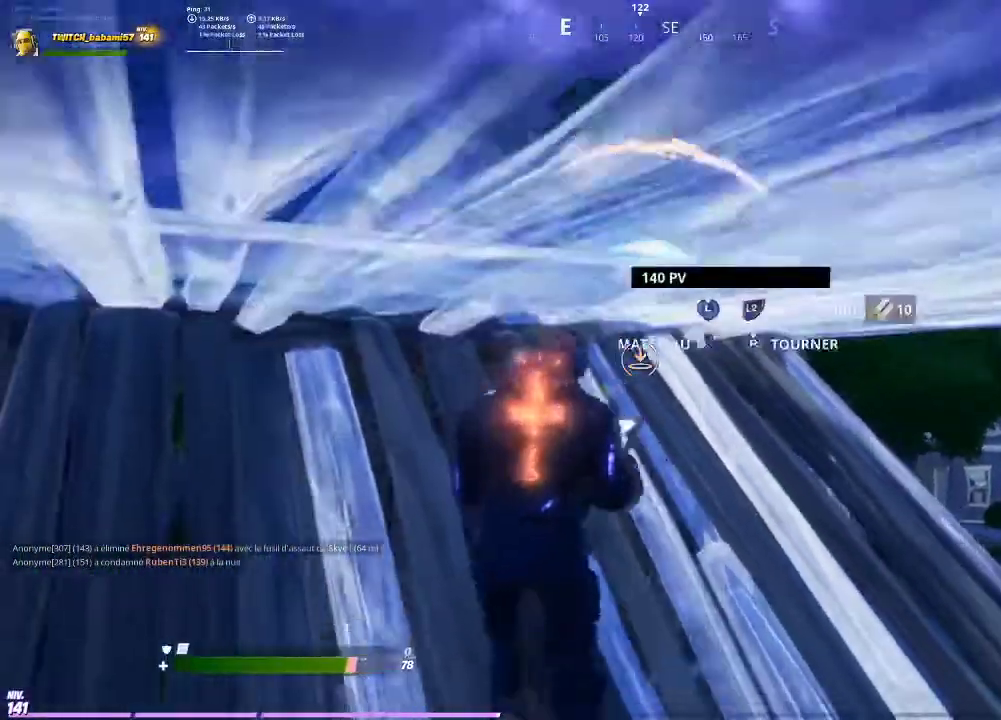
{"buttons": [], "left_stick": "up-right", "right_stick": "center", "events": [[67, "R2", "down"], [100, "L2", "up"], [200, "R2", "up"], [367, "CIRCLE", "down"], [433, "CIRCLE", "up"], [433, "left_stick", "up-right"]]}
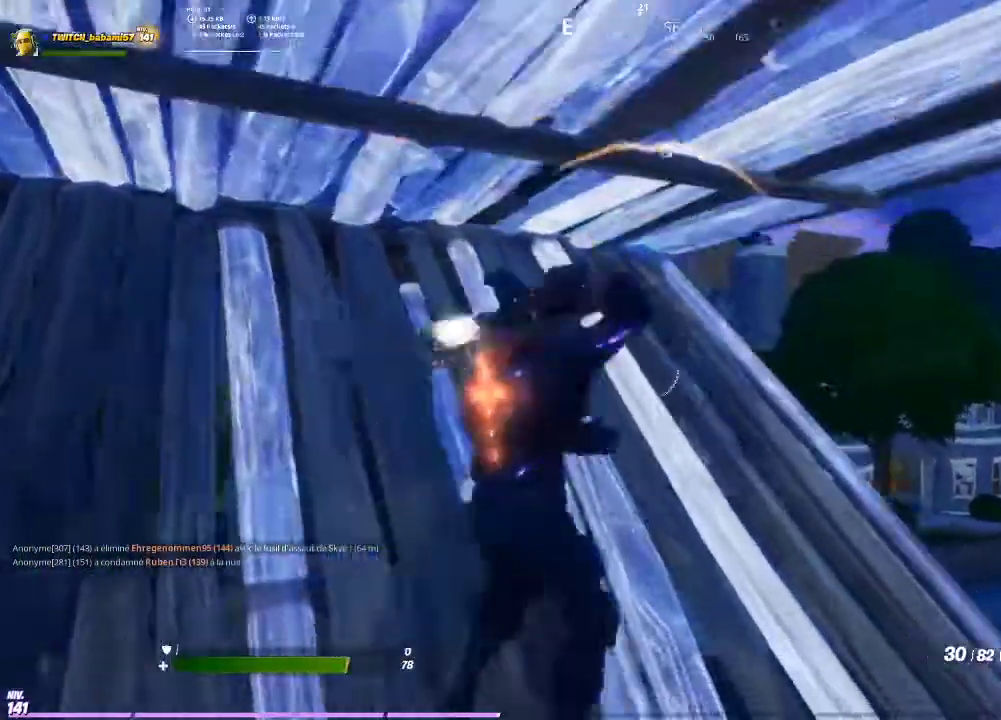
{"buttons": ["L1", "L2"], "left_stick": "center", "right_stick": "center", "events": [[167, "R3", "down"], [233, "R3", "up"], [267, "left_stick", "up"], [367, "L1", "down"], [367, "L2", "down"], [367, "left_stick", "center"]]}
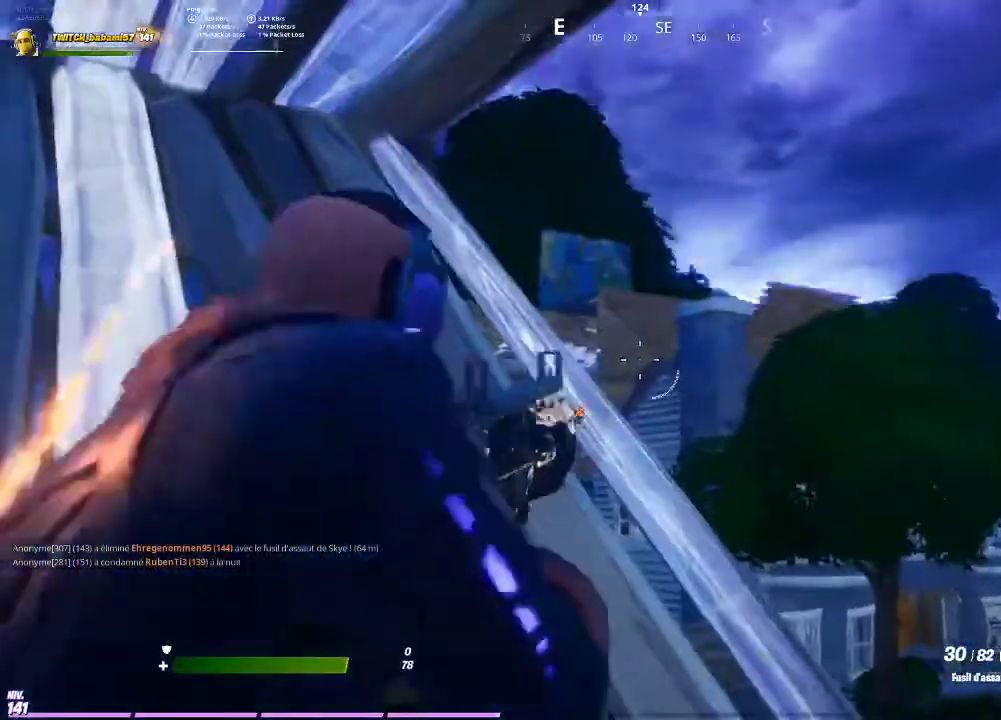
{"buttons": ["L1", "L2"], "left_stick": "up-right", "right_stick": "center", "events": [[233, "left_stick", "right"], [300, "left_stick", "up-right"]]}
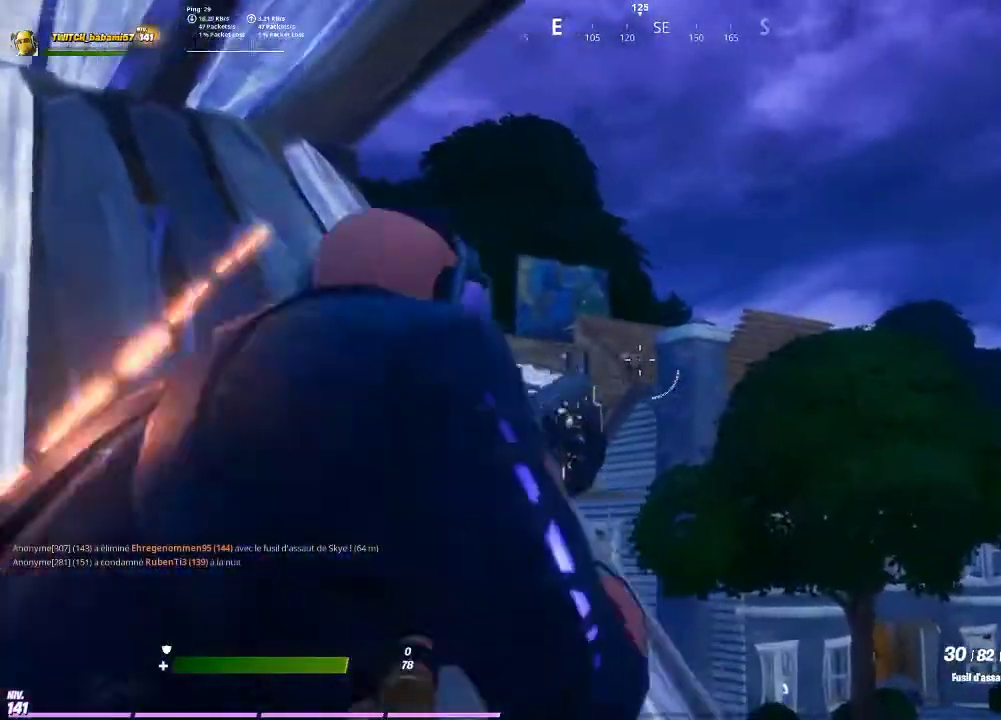
{"buttons": ["L1", "L2", "R2"], "left_stick": "up-right", "right_stick": "center", "events": [[100, "R2", "down"], [100, "left_stick", "center"], [200, "R2", "up"], [200, "right_stick", "left"], [300, "R2", "down"], [300, "right_stick", "center"], [400, "left_stick", "up-right"], [433, "R2", "up"], [467, "R2", "down"]]}
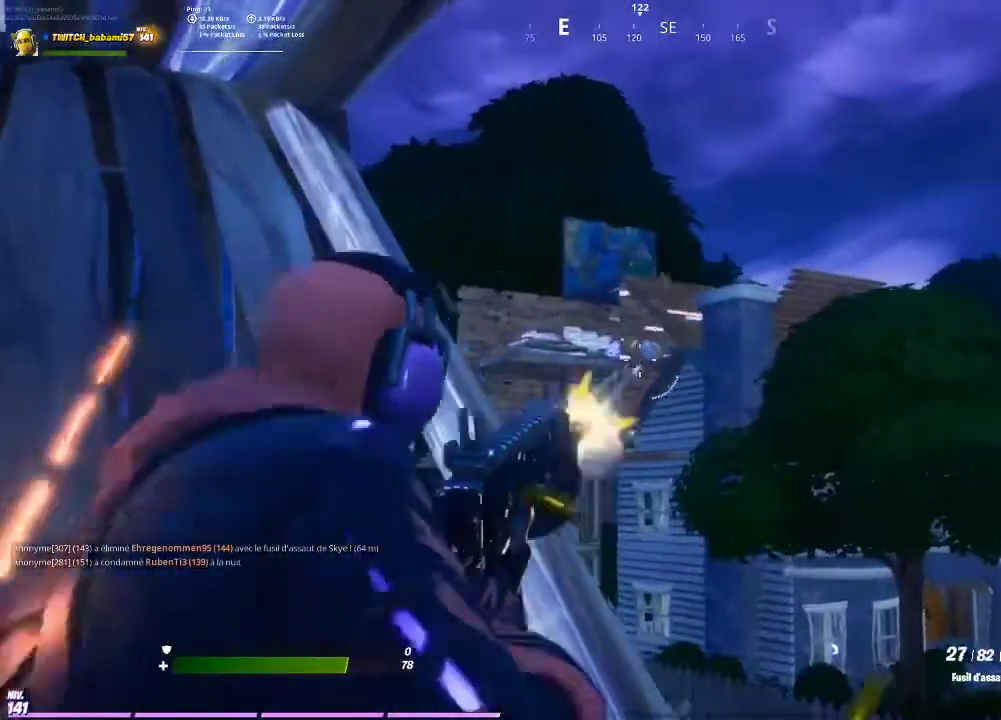
{"buttons": ["L2"], "left_stick": "center", "right_stick": "down", "events": [[67, "R2", "up"], [67, "left_stick", "center"], [67, "right_stick", "down-left"], [200, "R2", "down"], [233, "right_stick", "center"], [300, "R2", "up"], [300, "right_stick", "down"], [400, "L1", "up"]]}
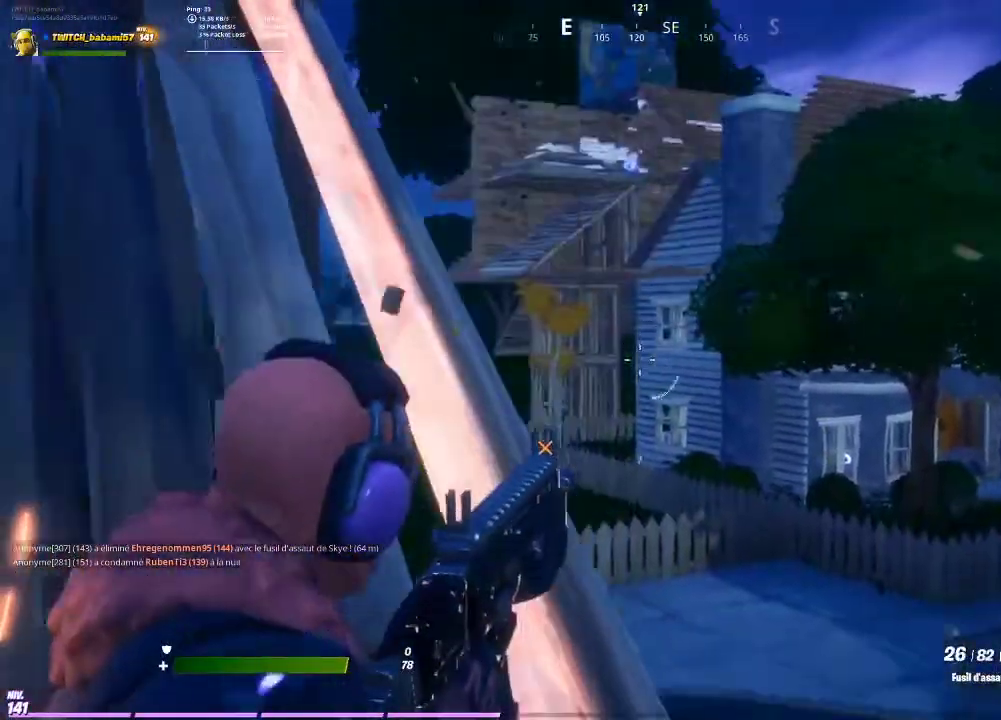
{"buttons": ["L2"], "left_stick": "center", "right_stick": "down", "events": [[200, "left_stick", "up-right"], [300, "right_stick", "center"], [467, "right_stick", "down"], [500, "left_stick", "center"]]}
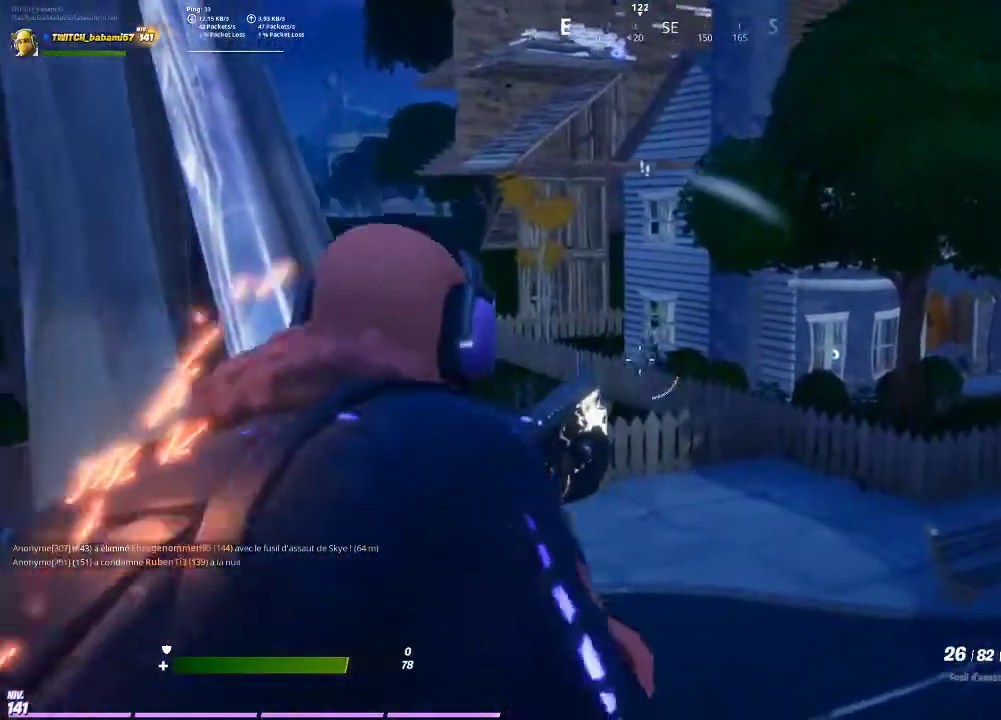
{"buttons": ["L2", "R2"], "left_stick": "center", "right_stick": "center", "events": [[33, "R2", "down"], [33, "right_stick", "center"], [133, "R2", "up"], [233, "R2", "down"], [300, "right_stick", "down-right"], [333, "R2", "up"], [367, "right_stick", "down"], [400, "R2", "down"], [467, "right_stick", "center"]]}
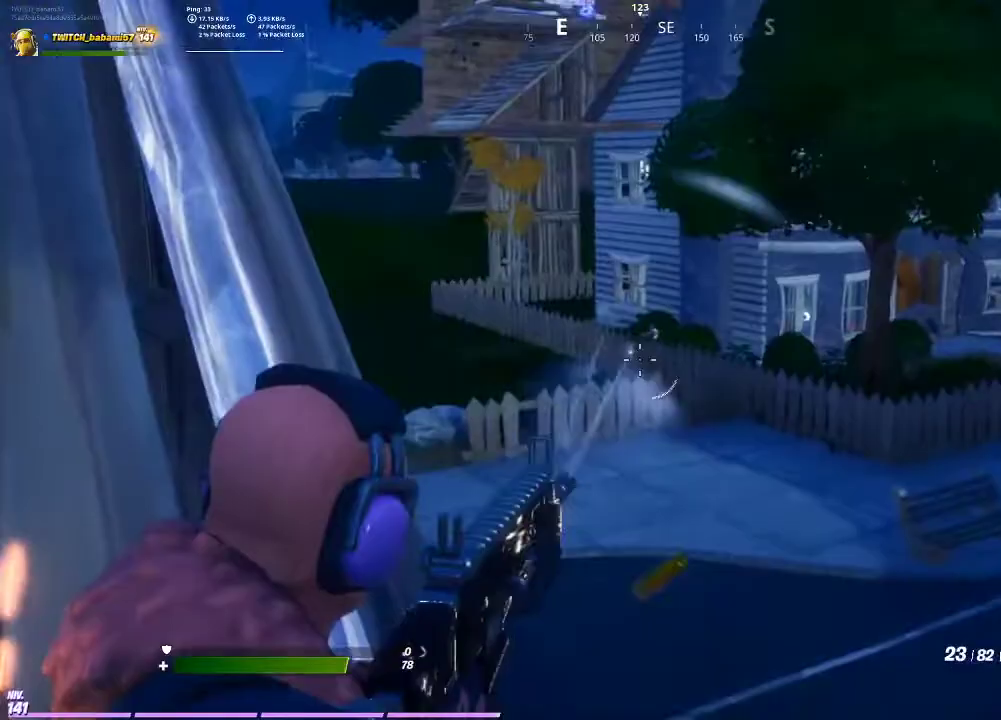
{"buttons": ["L2"], "left_stick": "center", "right_stick": "center", "events": [[100, "R2", "up"], [200, "R2", "down"], [200, "left_stick", "up-right"], [300, "R2", "up"], [367, "R2", "down"], [367, "right_stick", "up"], [400, "left_stick", "center"], [467, "R2", "up"], [467, "right_stick", "center"]]}
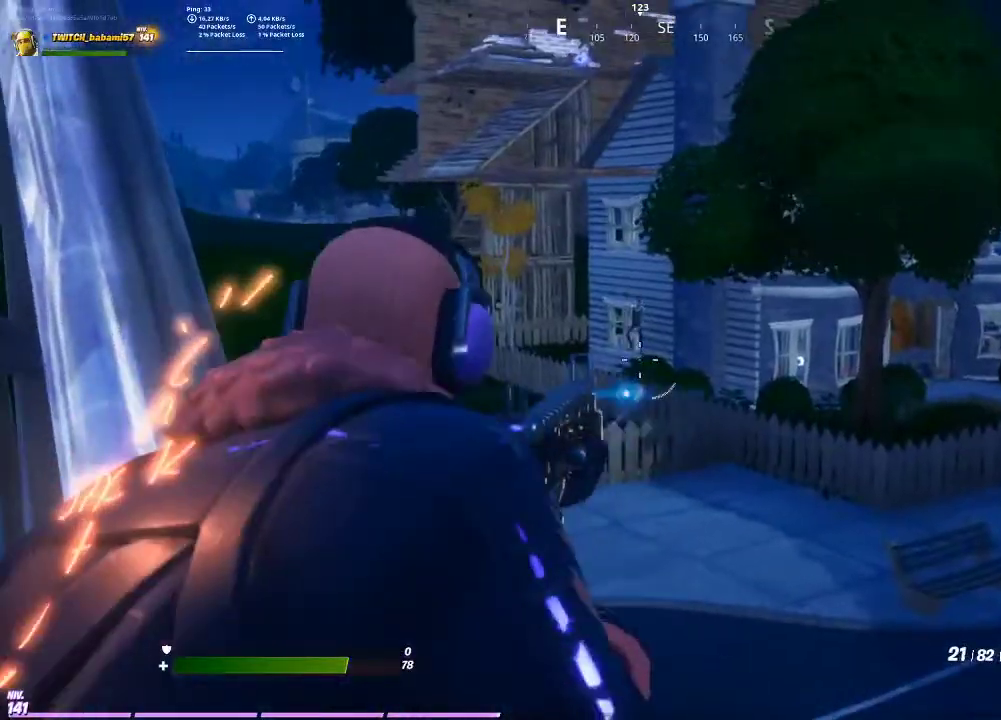
{"buttons": ["L2", "R2"], "left_stick": "center", "right_stick": "center", "events": [[33, "R2", "down"], [133, "R2", "up"], [300, "right_stick", "down-left"], [367, "R2", "down"], [367, "right_stick", "center"]]}